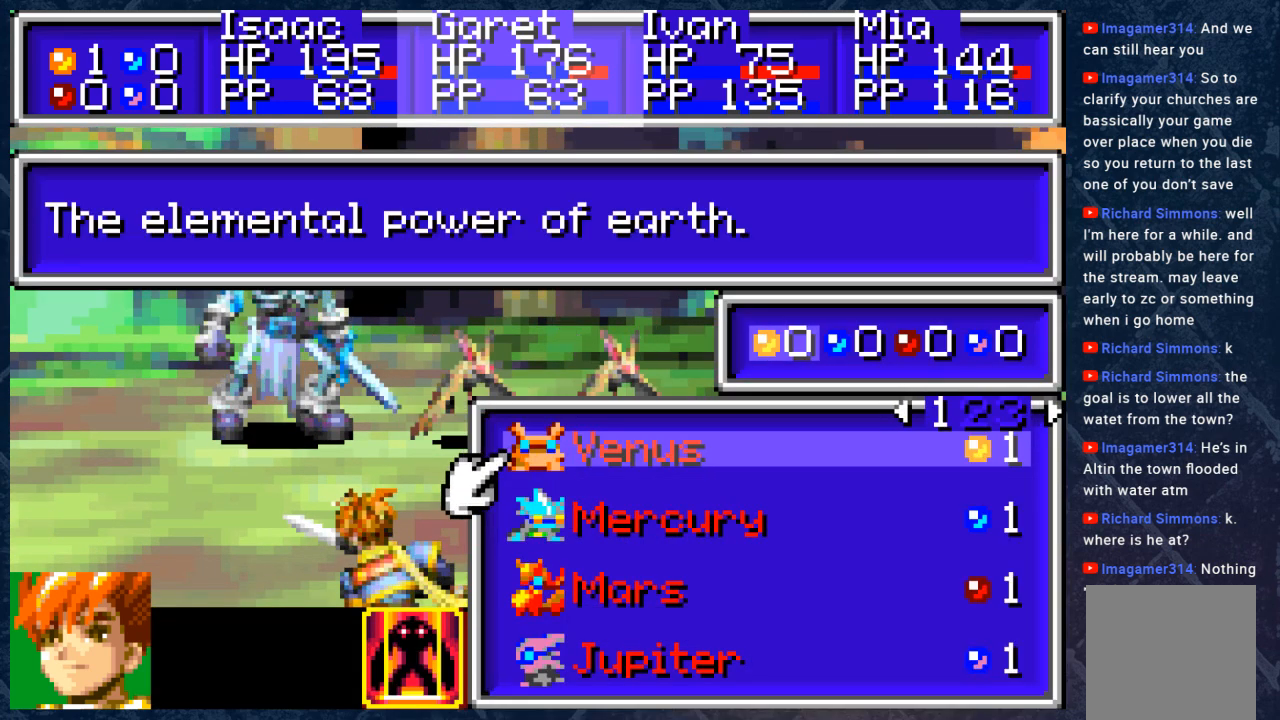
Gameplay with a controller (Xbox layout); each line is a JSON object with the inputs held at the frame after it. "events" lists button and stick changes between this image and that frame as [ms after this image, input, new state], when the widget could be followed in between. Not read: Z.
{"buttons": [], "left_stick": "center", "right_stick": "center", "events": []}
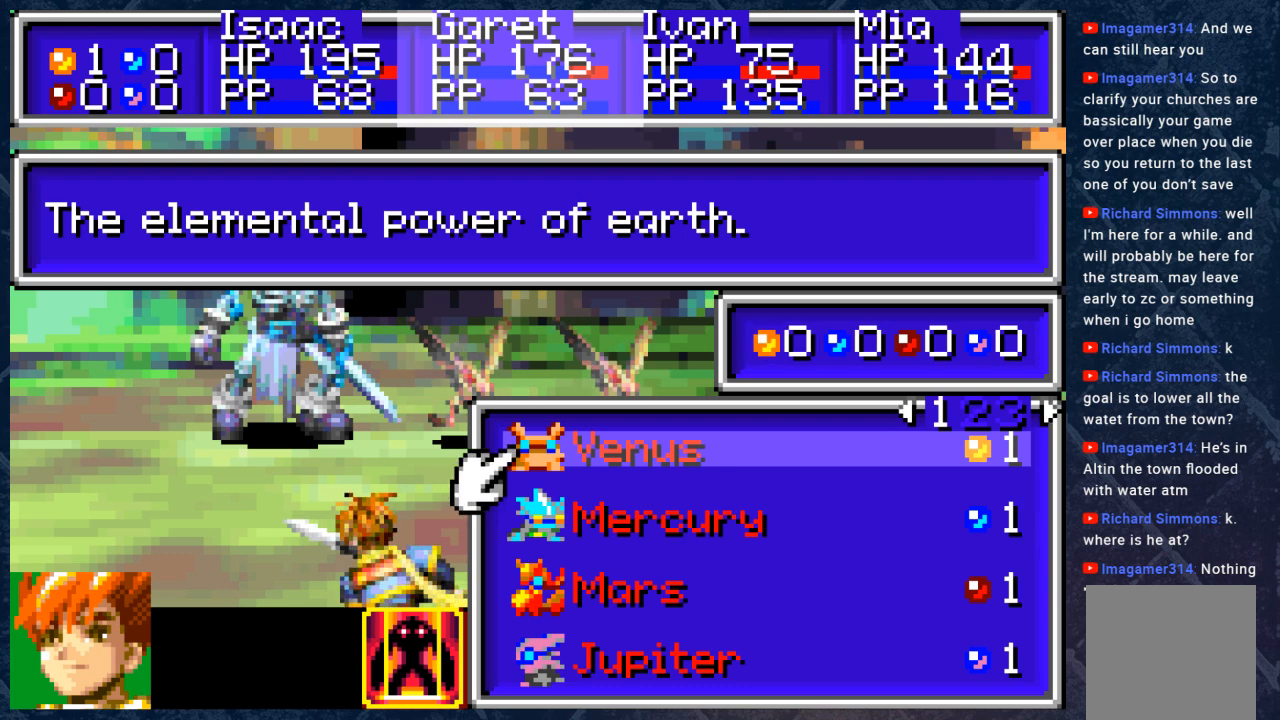
{"buttons": [], "left_stick": "center", "right_stick": "center", "events": []}
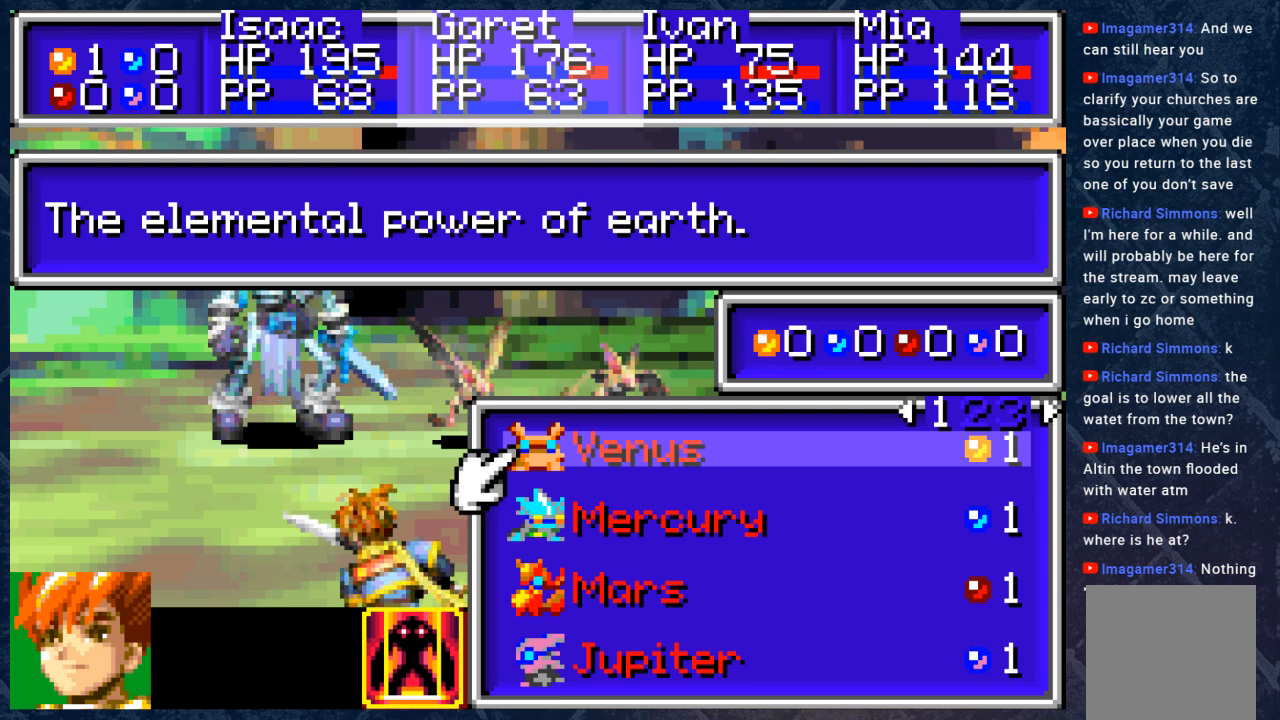
{"buttons": [], "left_stick": "center", "right_stick": "center", "events": []}
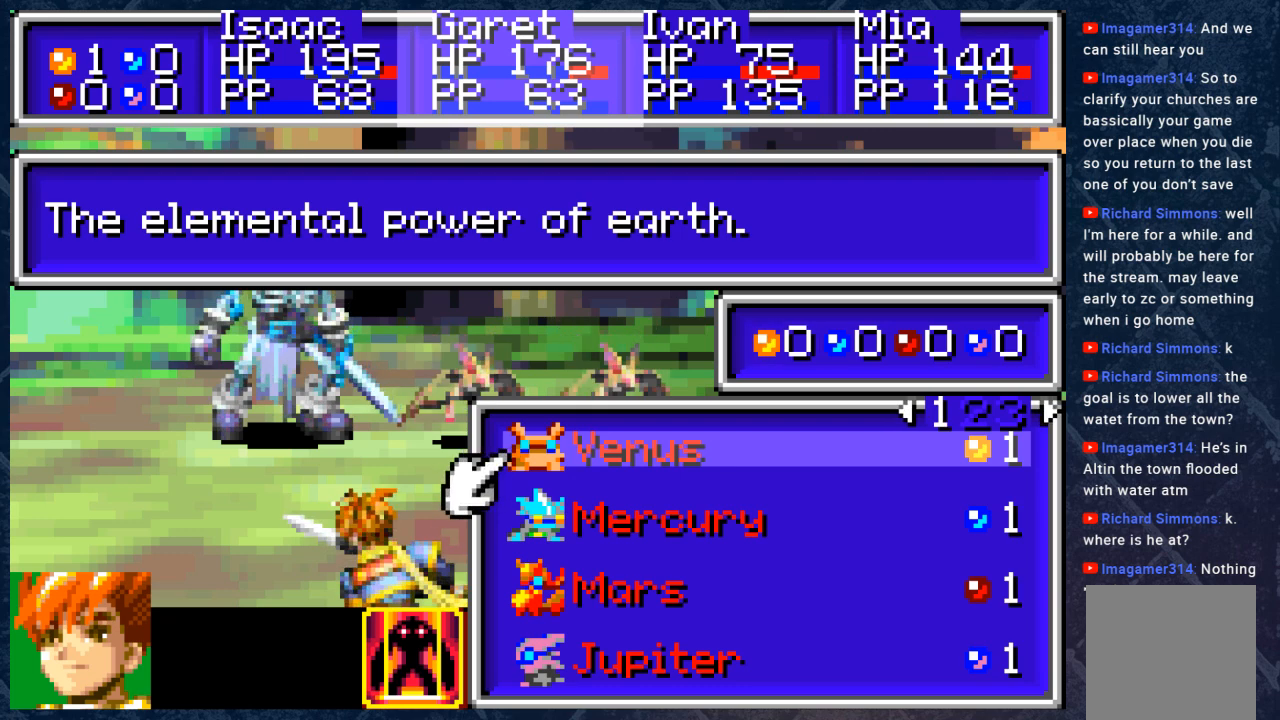
{"buttons": [], "left_stick": "center", "right_stick": "center", "events": []}
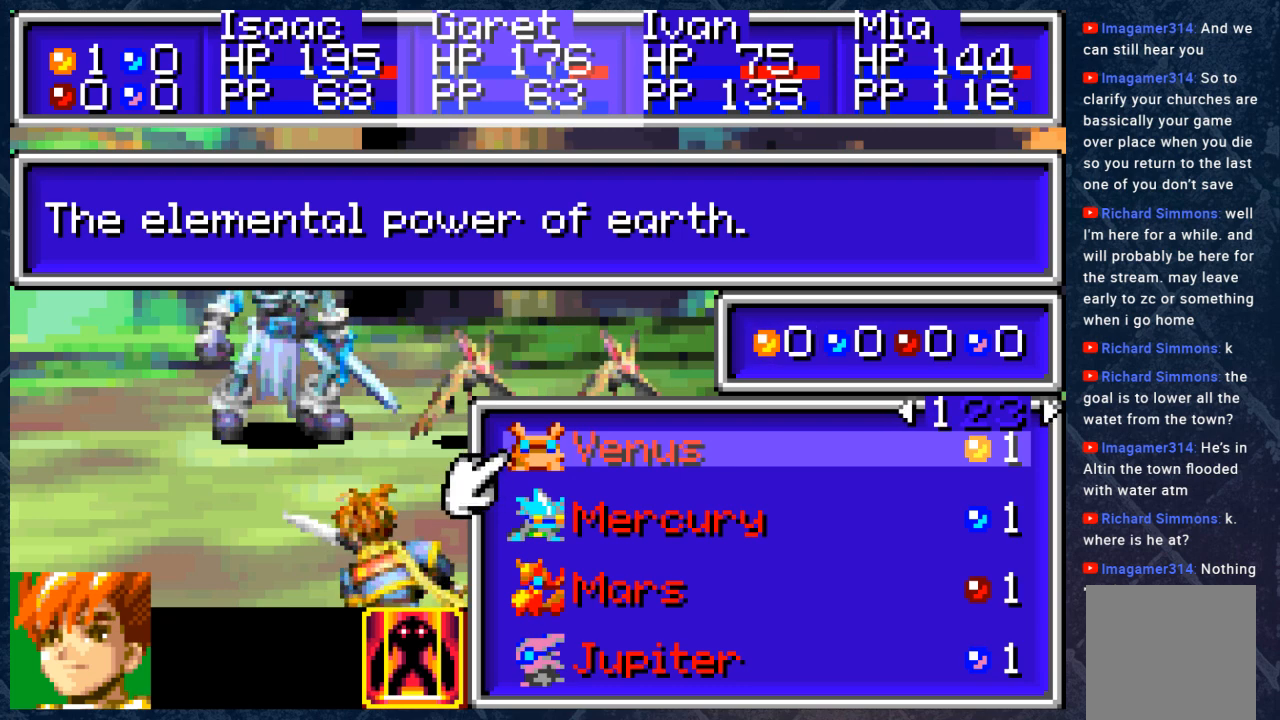
{"buttons": [], "left_stick": "center", "right_stick": "center", "events": [[300, "B", "down"], [417, "B", "up"]]}
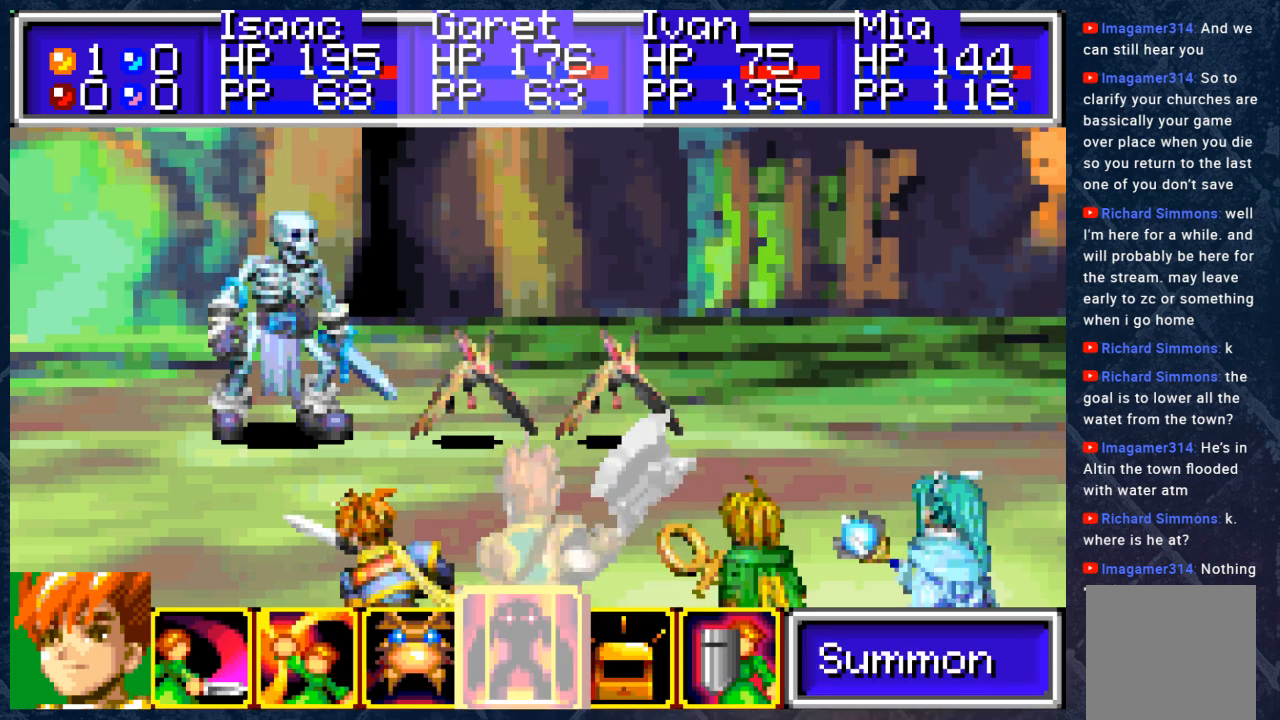
{"buttons": [], "left_stick": "center", "right_stick": "center", "events": [[317, "DPAD_LEFT", "down"], [417, "DPAD_LEFT", "up"]]}
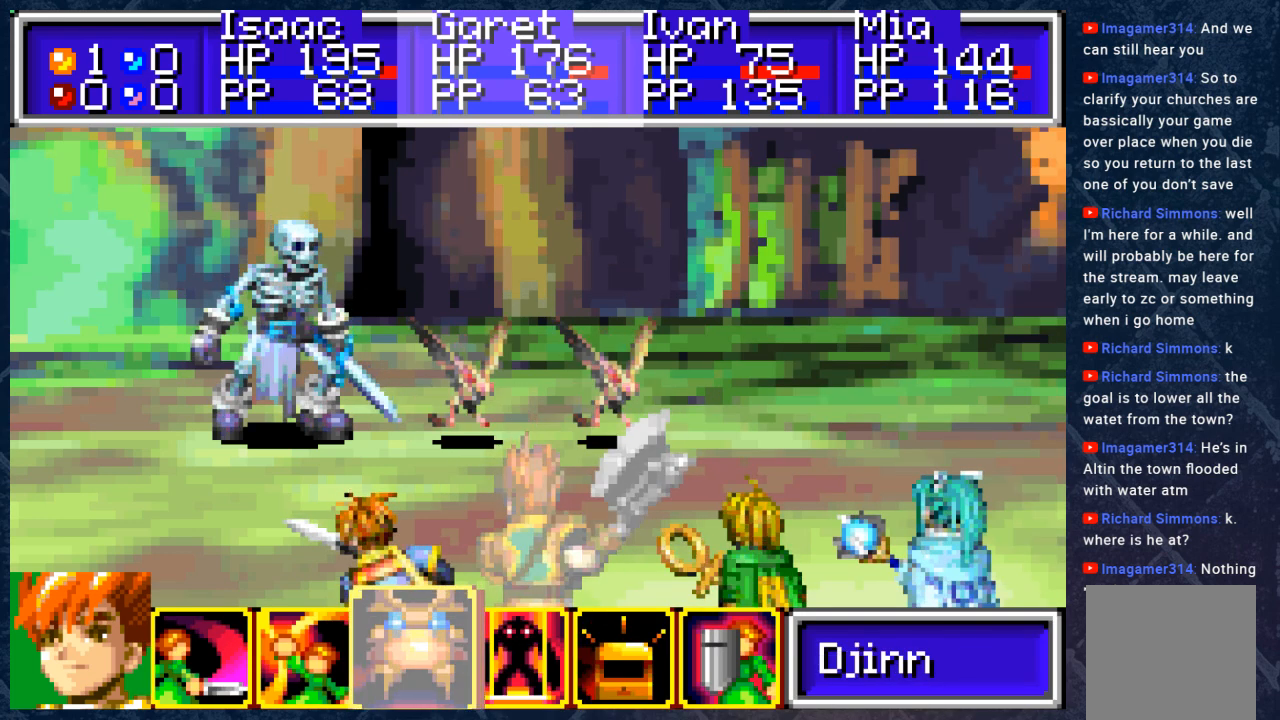
{"buttons": [], "left_stick": "center", "right_stick": "center", "events": [[183, "A", "down"], [300, "A", "up"]]}
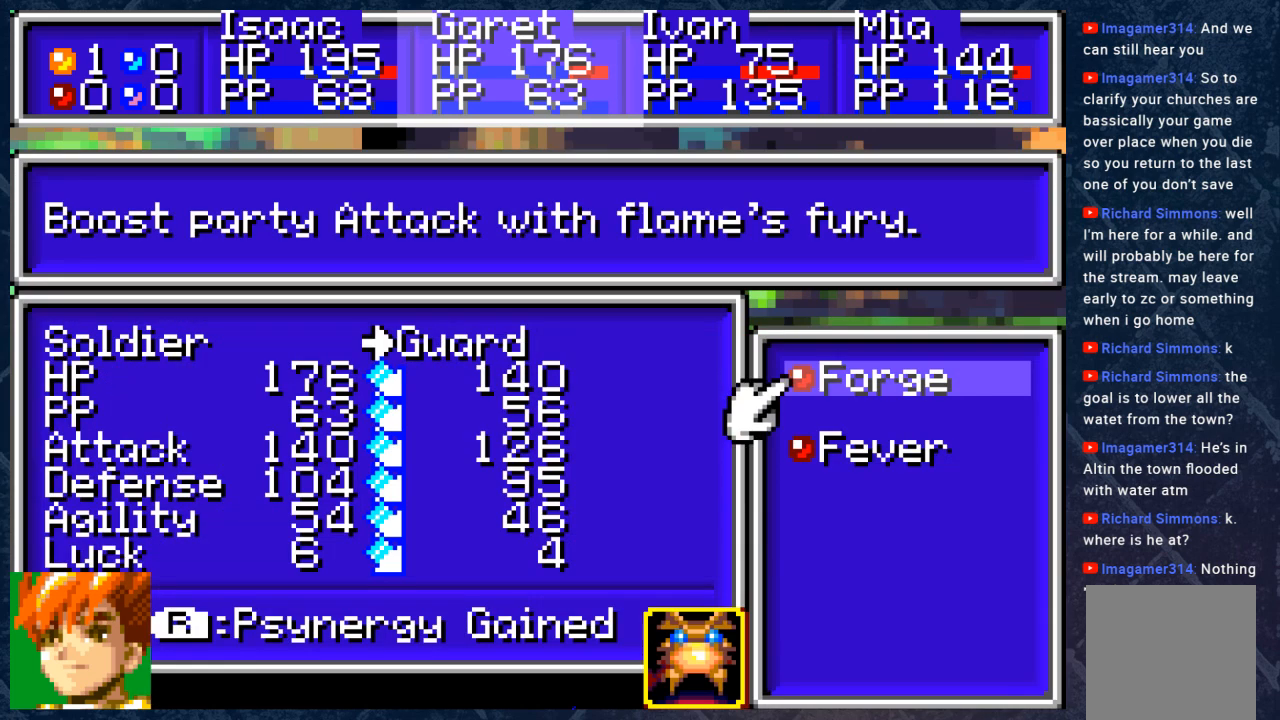
{"buttons": [], "left_stick": "center", "right_stick": "center", "events": []}
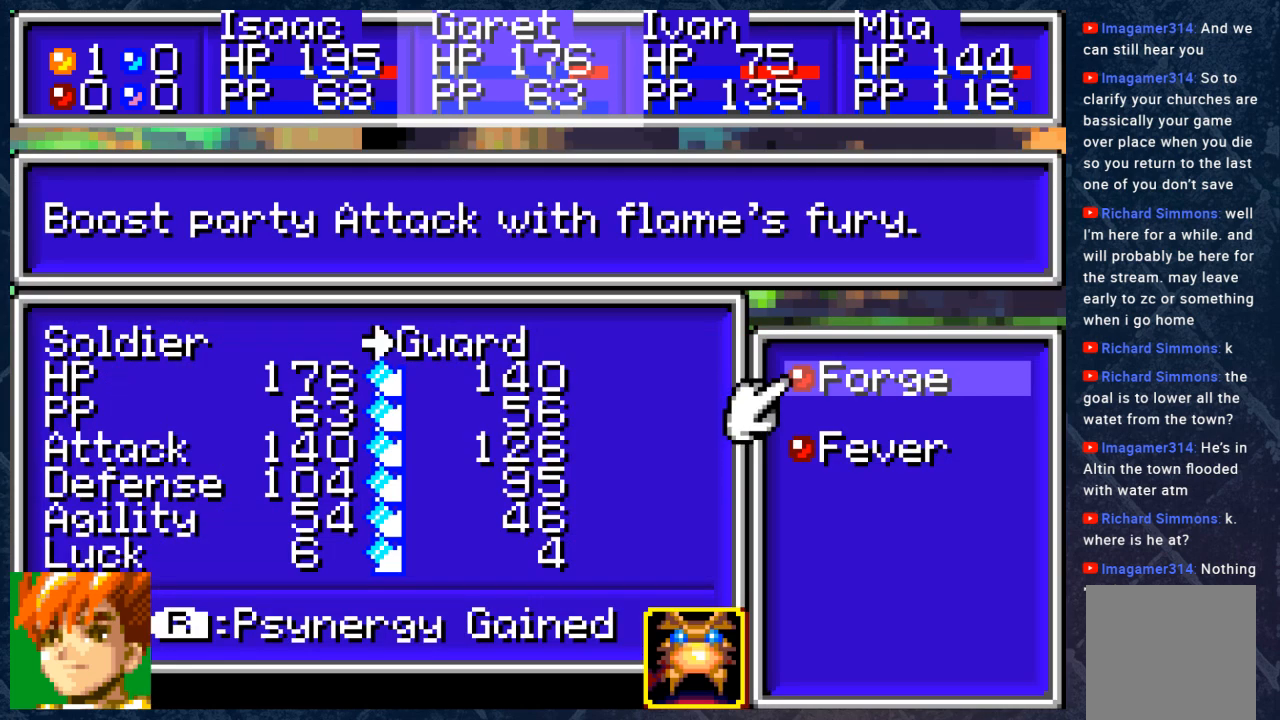
{"buttons": [], "left_stick": "center", "right_stick": "center", "events": [[50, "B", "down"], [183, "B", "up"], [333, "DPAD_LEFT", "down"], [433, "DPAD_LEFT", "up"]]}
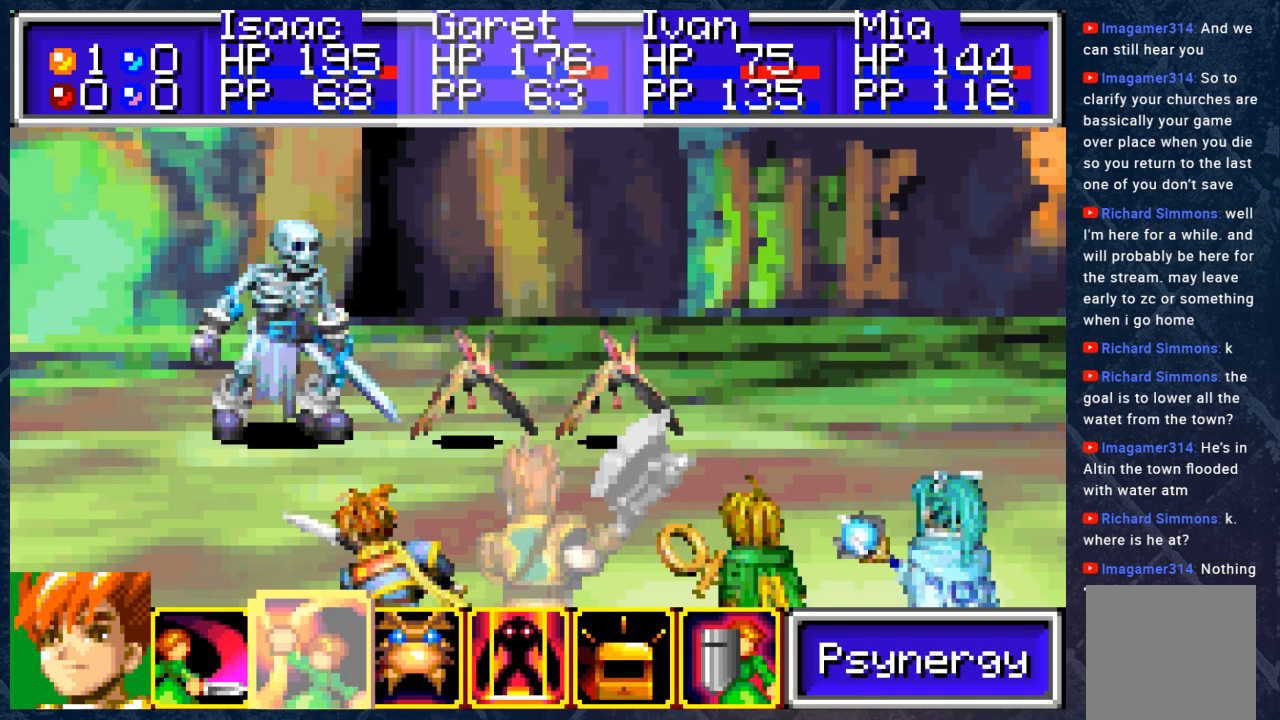
{"buttons": [], "left_stick": "center", "right_stick": "center", "events": [[17, "DPAD_LEFT", "down"], [150, "DPAD_LEFT", "up"], [200, "A", "down"], [350, "A", "up"]]}
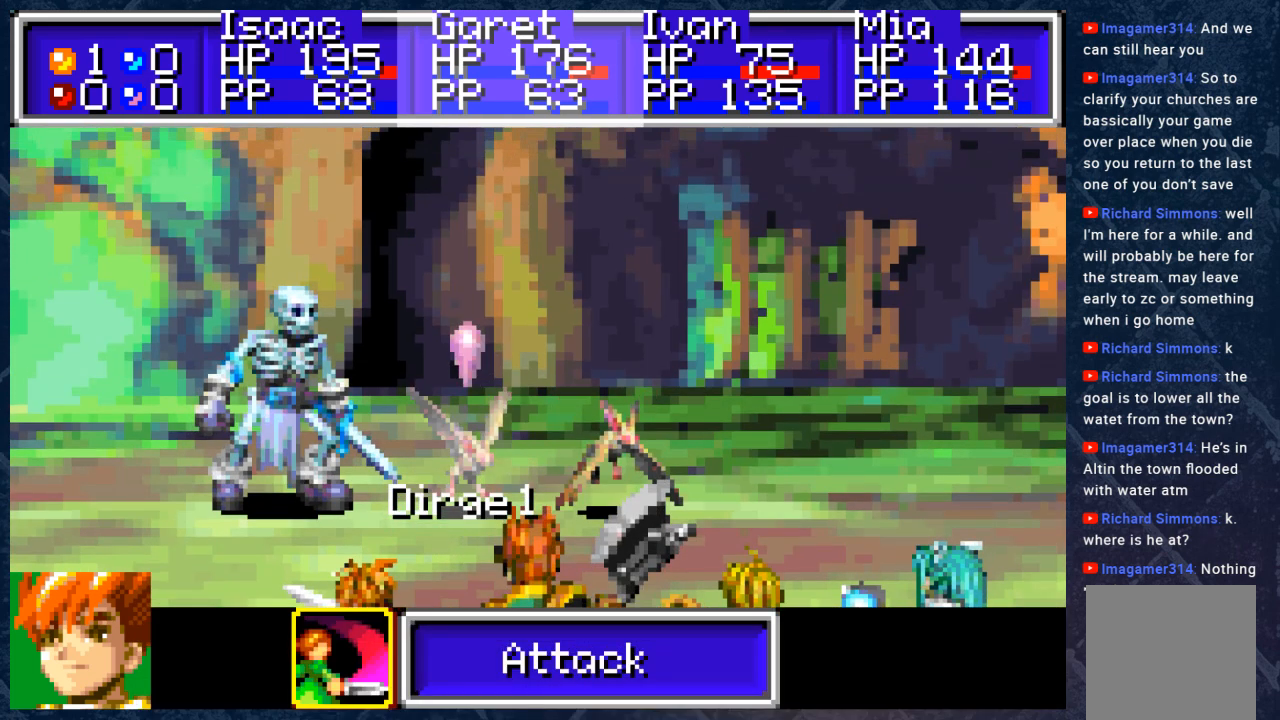
{"buttons": [], "left_stick": "center", "right_stick": "center", "events": [[350, "DPAD_LEFT", "down"], [433, "DPAD_LEFT", "up"]]}
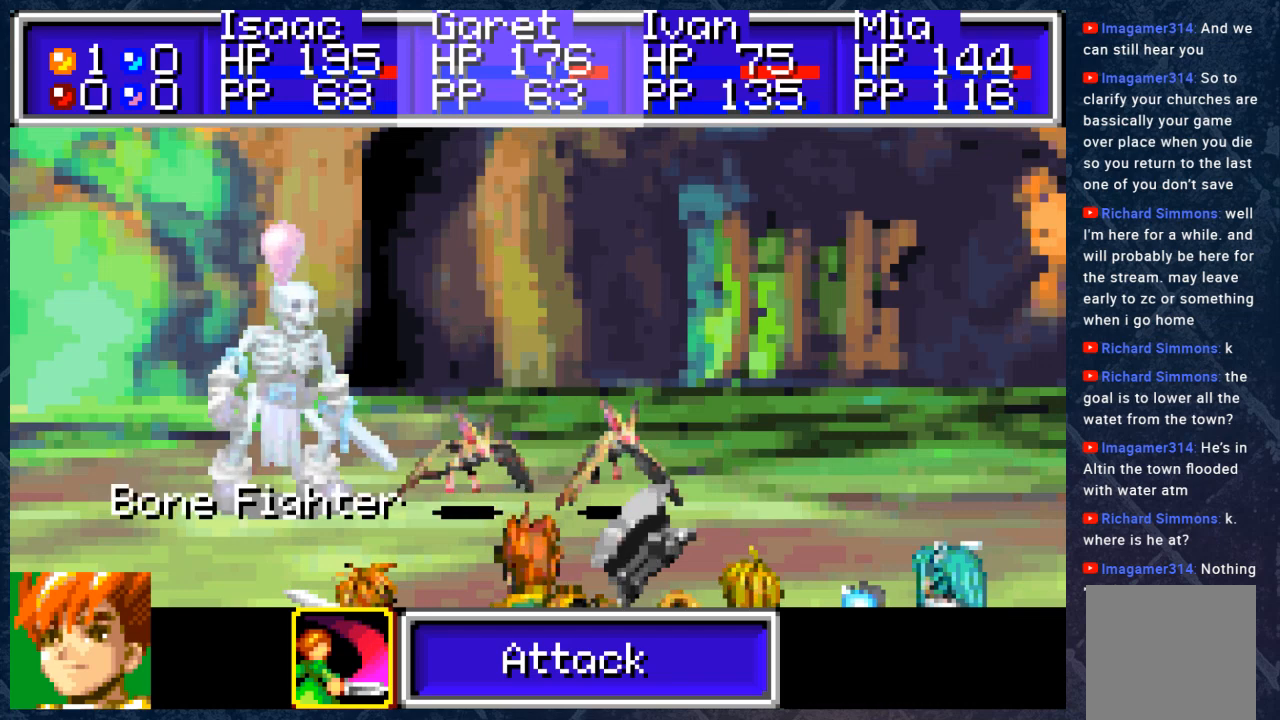
{"buttons": [], "left_stick": "center", "right_stick": "center", "events": [[367, "A", "down"], [483, "A", "up"]]}
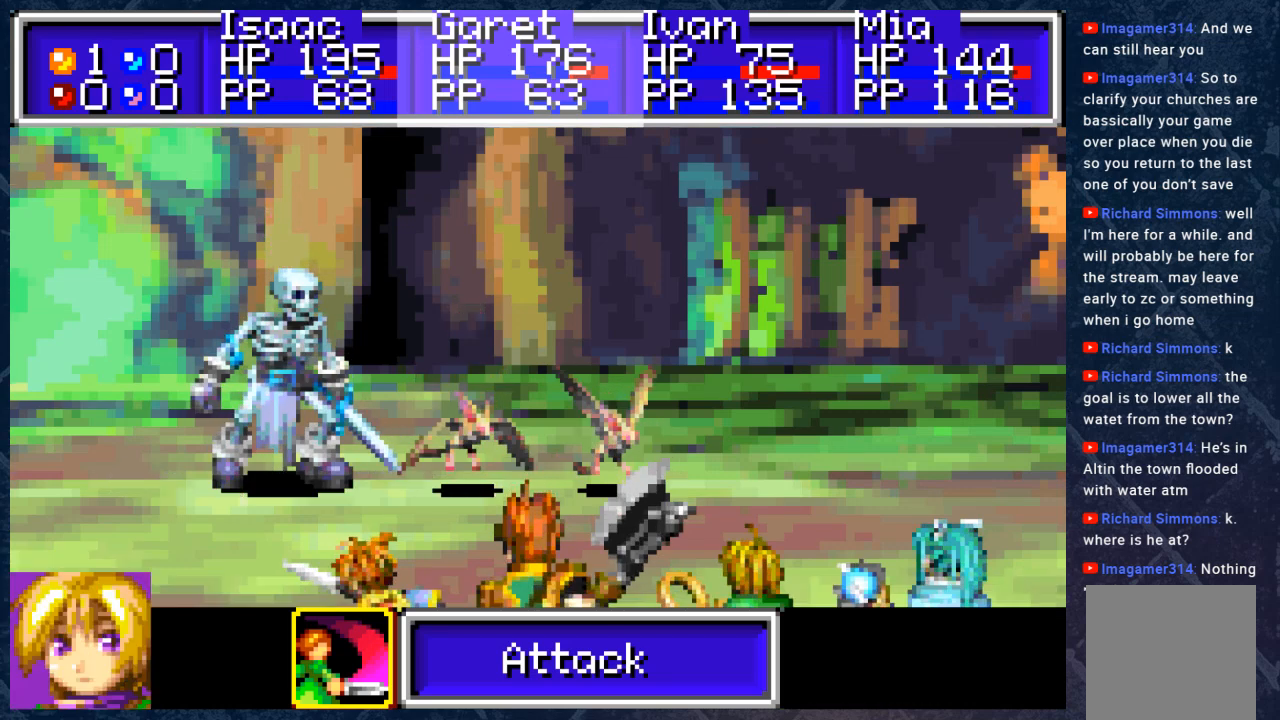
{"buttons": [], "left_stick": "center", "right_stick": "center", "events": []}
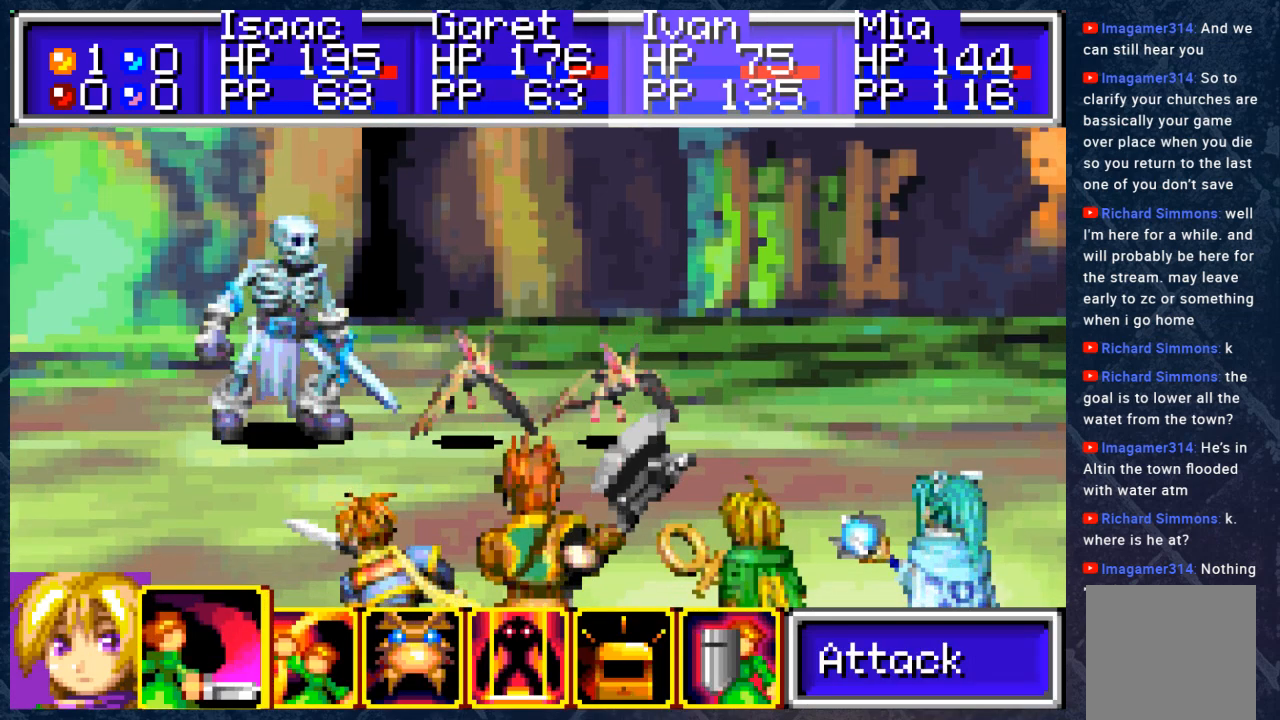
{"buttons": [], "left_stick": "center", "right_stick": "center", "events": [[167, "DPAD_RIGHT", "down"], [267, "DPAD_RIGHT", "up"], [367, "A", "down"], [383, "A", "up"]]}
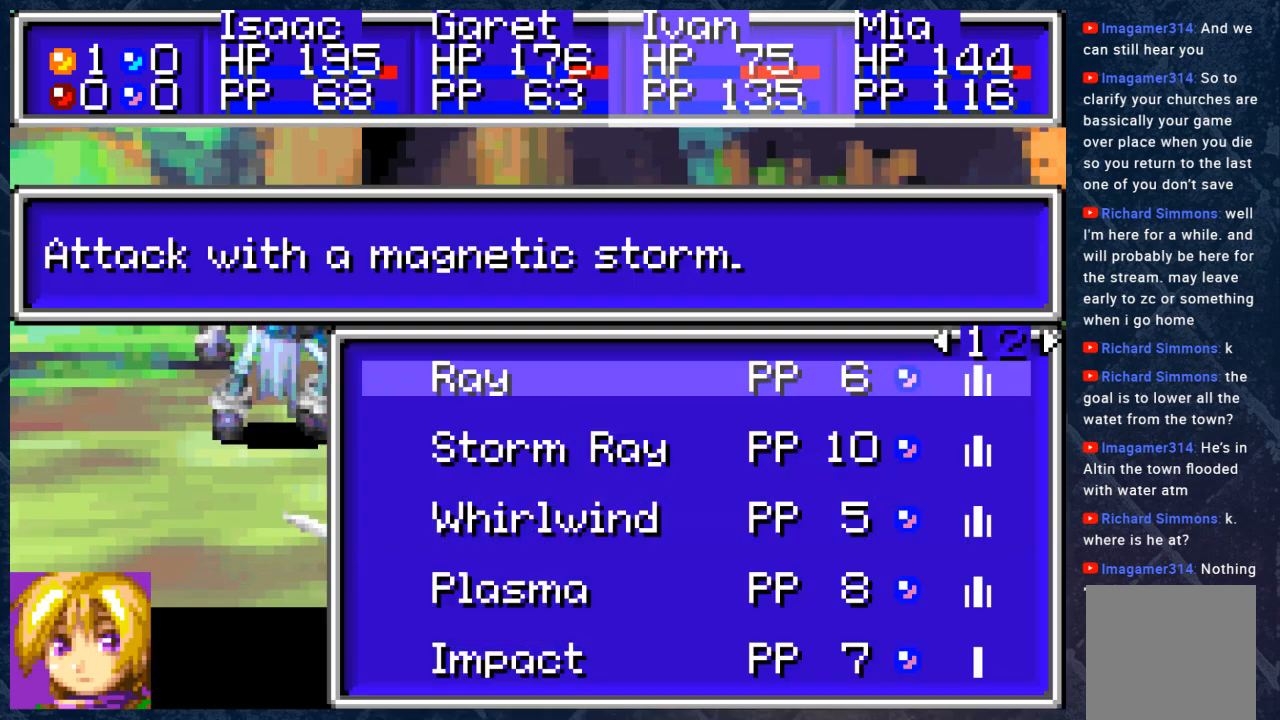
{"buttons": [], "left_stick": "center", "right_stick": "center", "events": []}
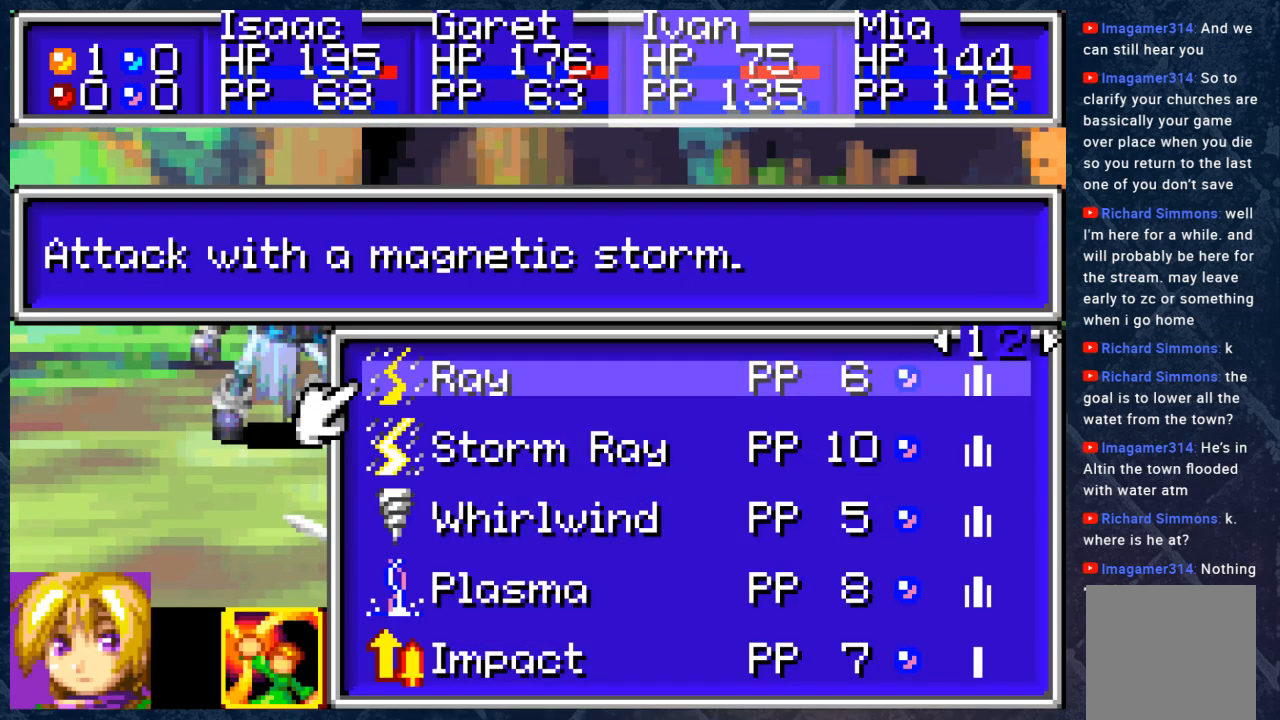
{"buttons": [], "left_stick": "center", "right_stick": "center", "events": []}
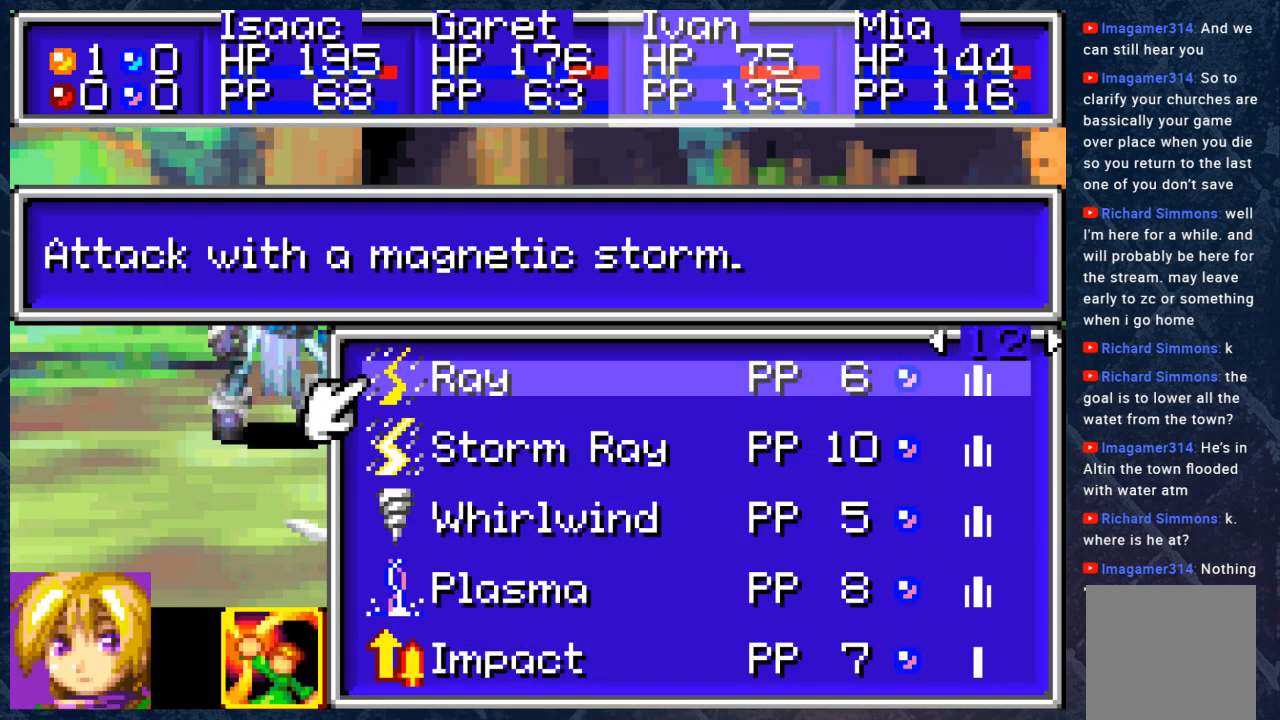
{"buttons": [], "left_stick": "center", "right_stick": "center", "events": []}
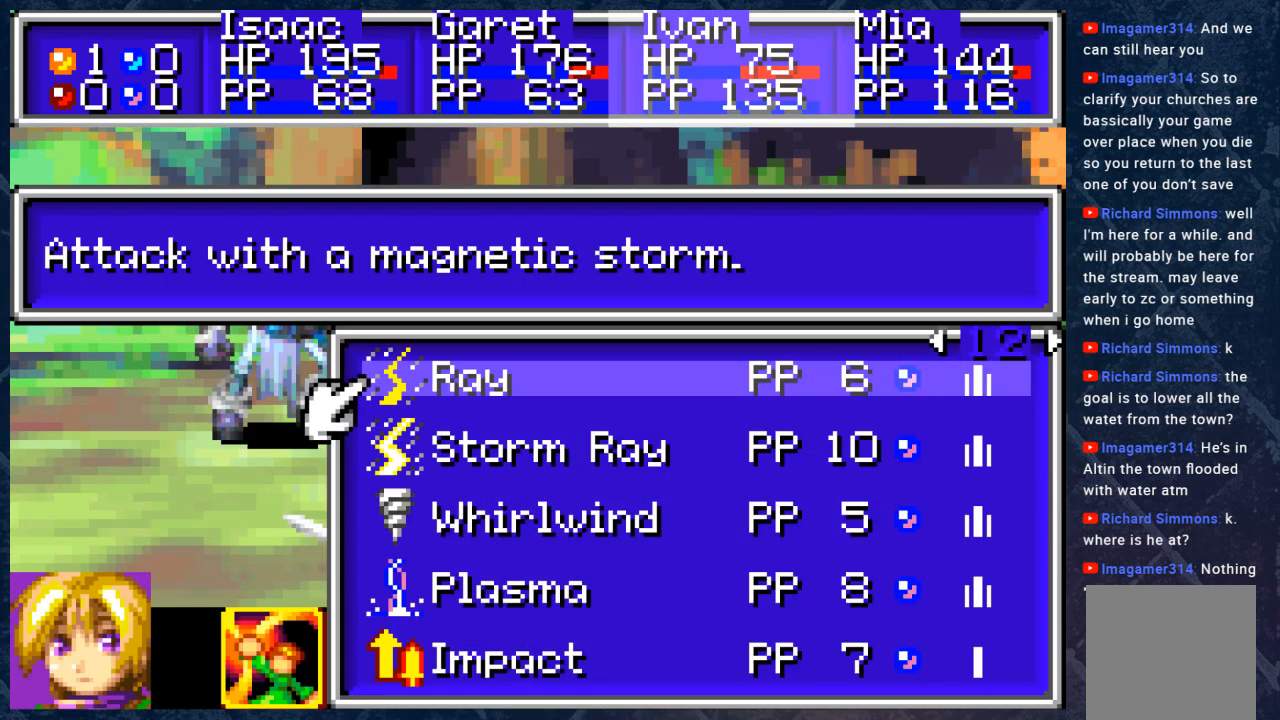
{"buttons": [], "left_stick": "center", "right_stick": "center", "events": []}
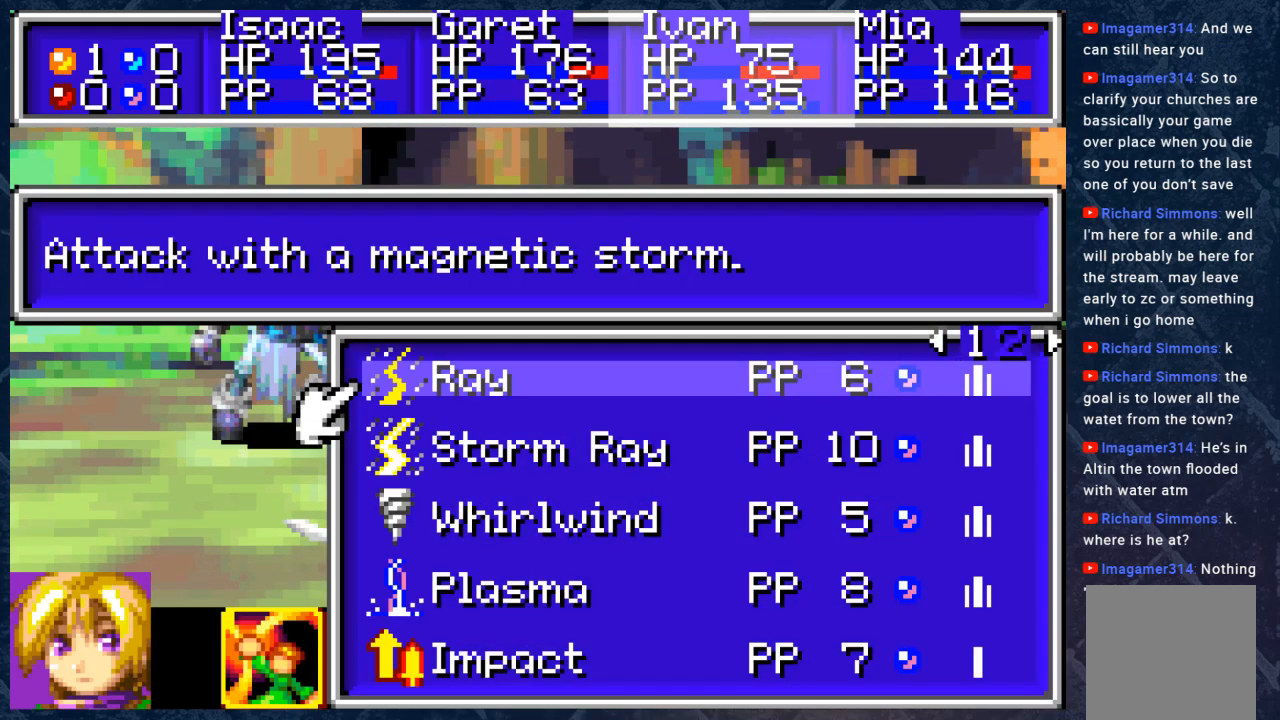
{"buttons": [], "left_stick": "center", "right_stick": "center", "events": []}
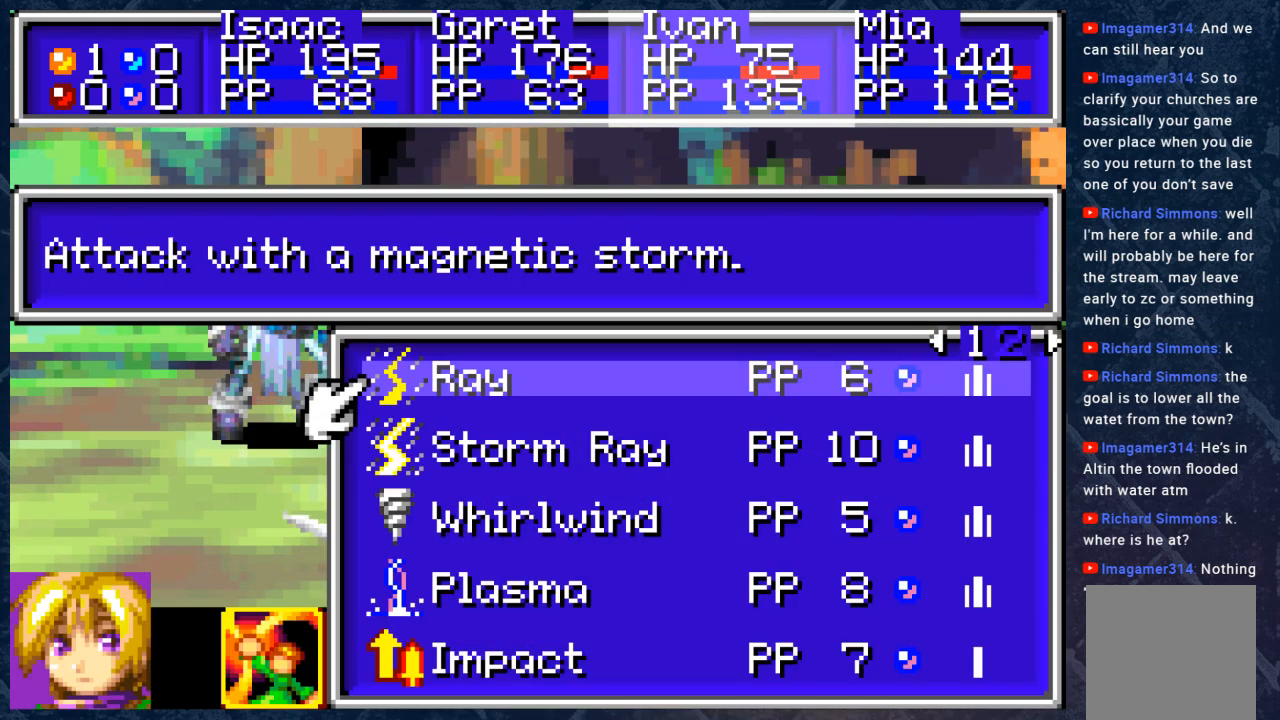
{"buttons": ["DPAD_LEFT"], "left_stick": "center", "right_stick": "center", "events": [[67, "DPAD_RIGHT", "down"], [167, "DPAD_RIGHT", "up"], [500, "DPAD_LEFT", "down"]]}
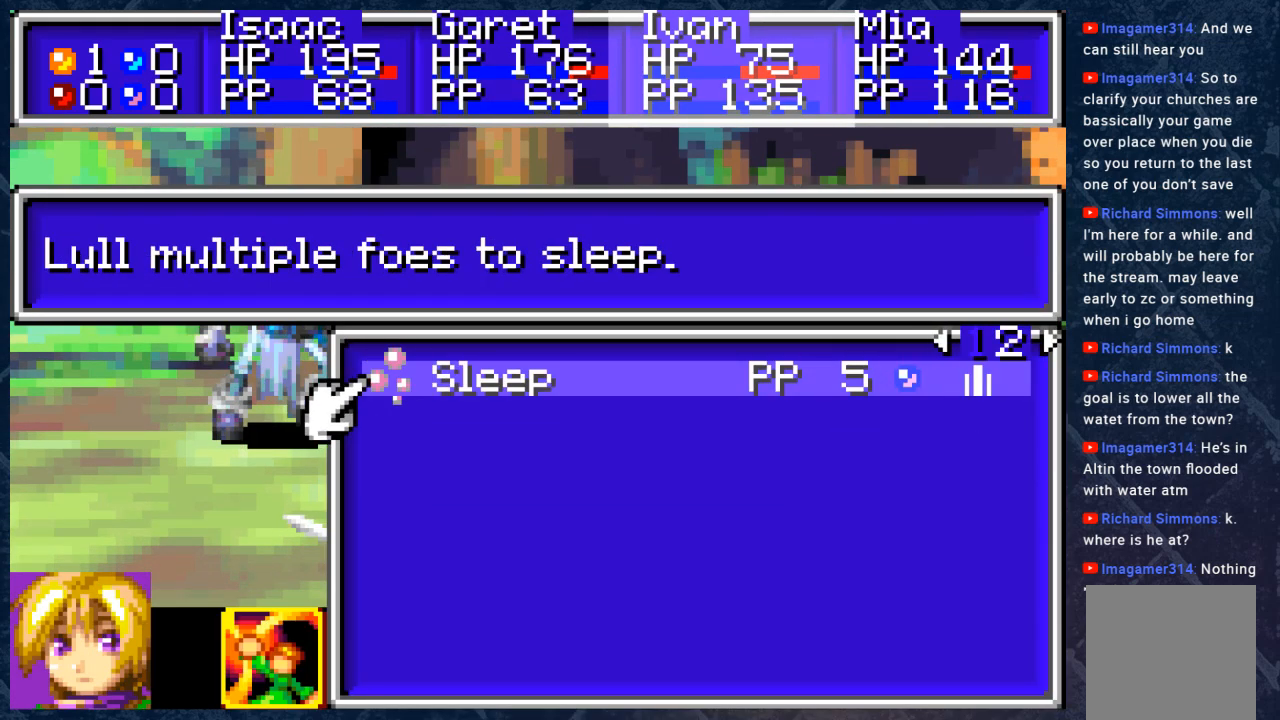
{"buttons": [], "left_stick": "center", "right_stick": "center", "events": [[133, "DPAD_LEFT", "up"]]}
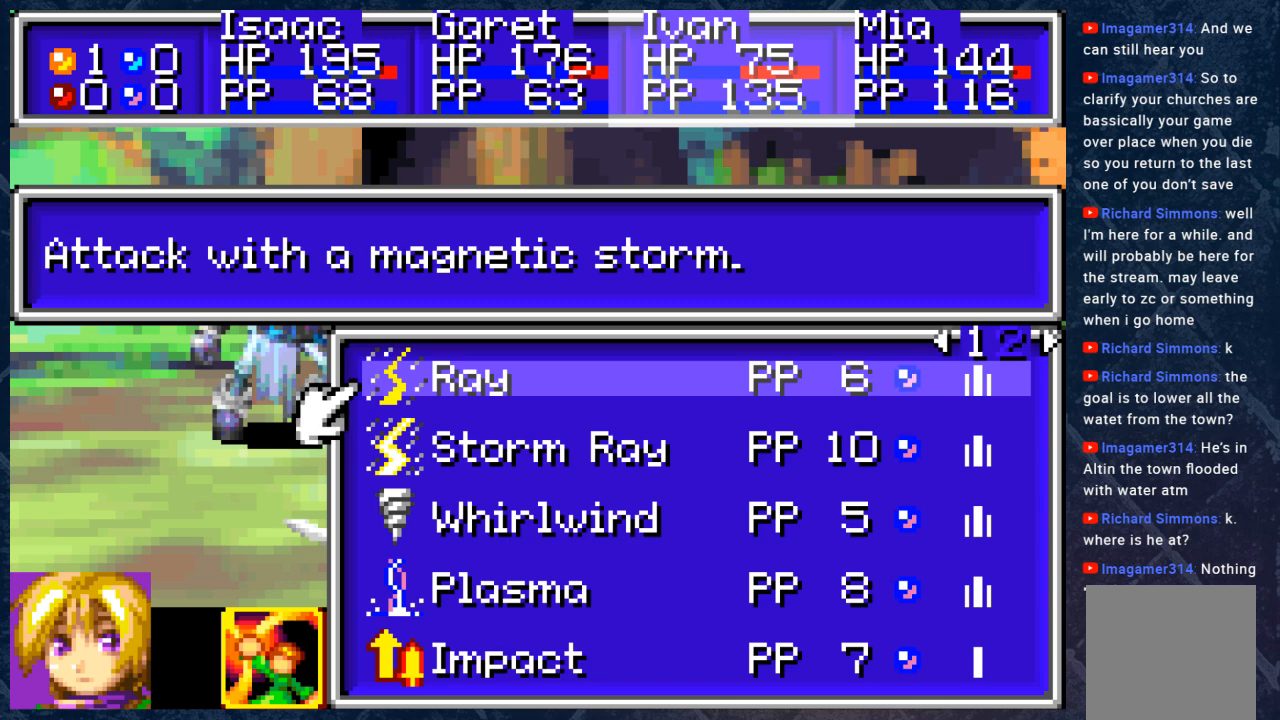
{"buttons": [], "left_stick": "center", "right_stick": "center", "events": [[367, "A", "down"], [500, "A", "up"]]}
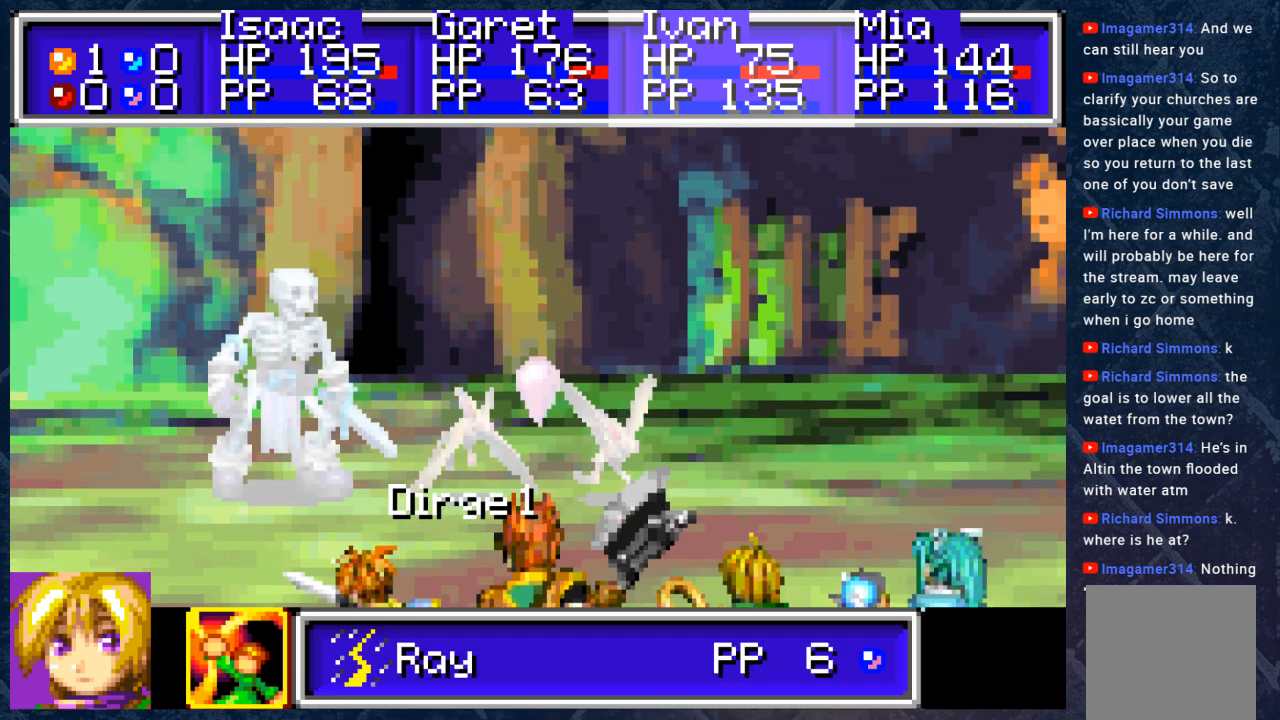
{"buttons": [], "left_stick": "center", "right_stick": "center", "events": [[317, "DPAD_RIGHT", "down"], [367, "DPAD_RIGHT", "up"]]}
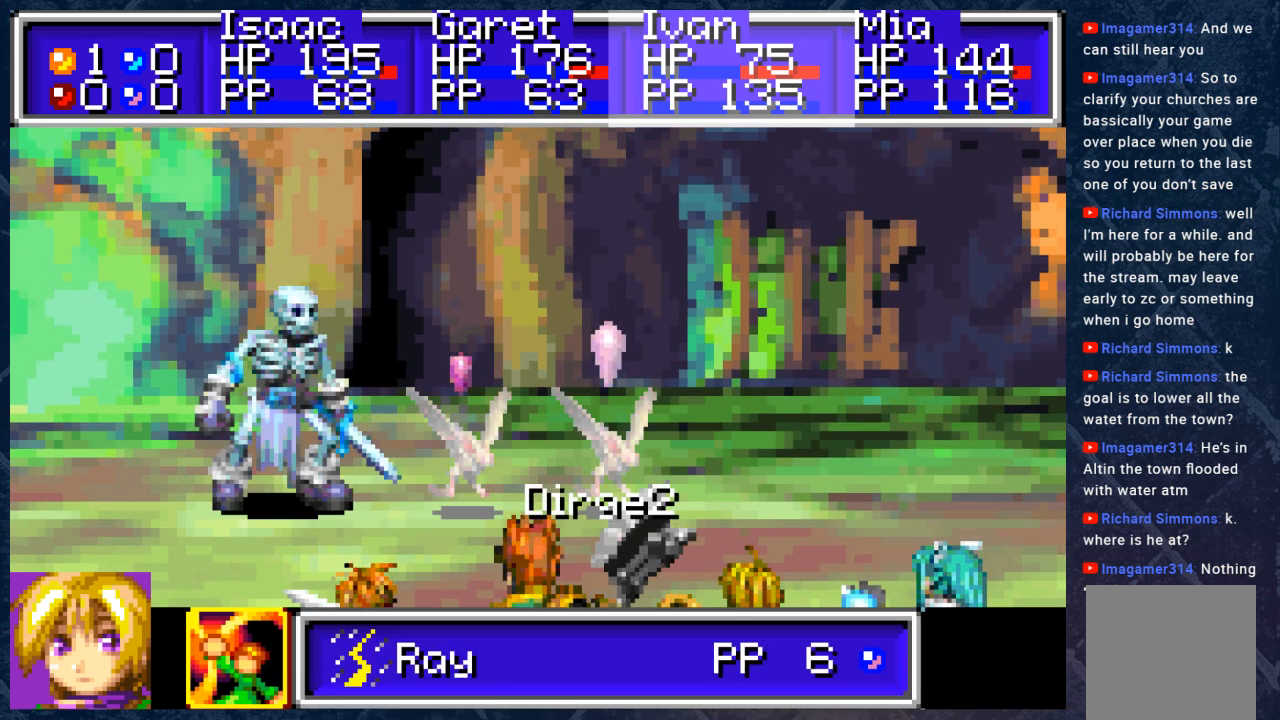
{"buttons": [], "left_stick": "center", "right_stick": "center", "events": []}
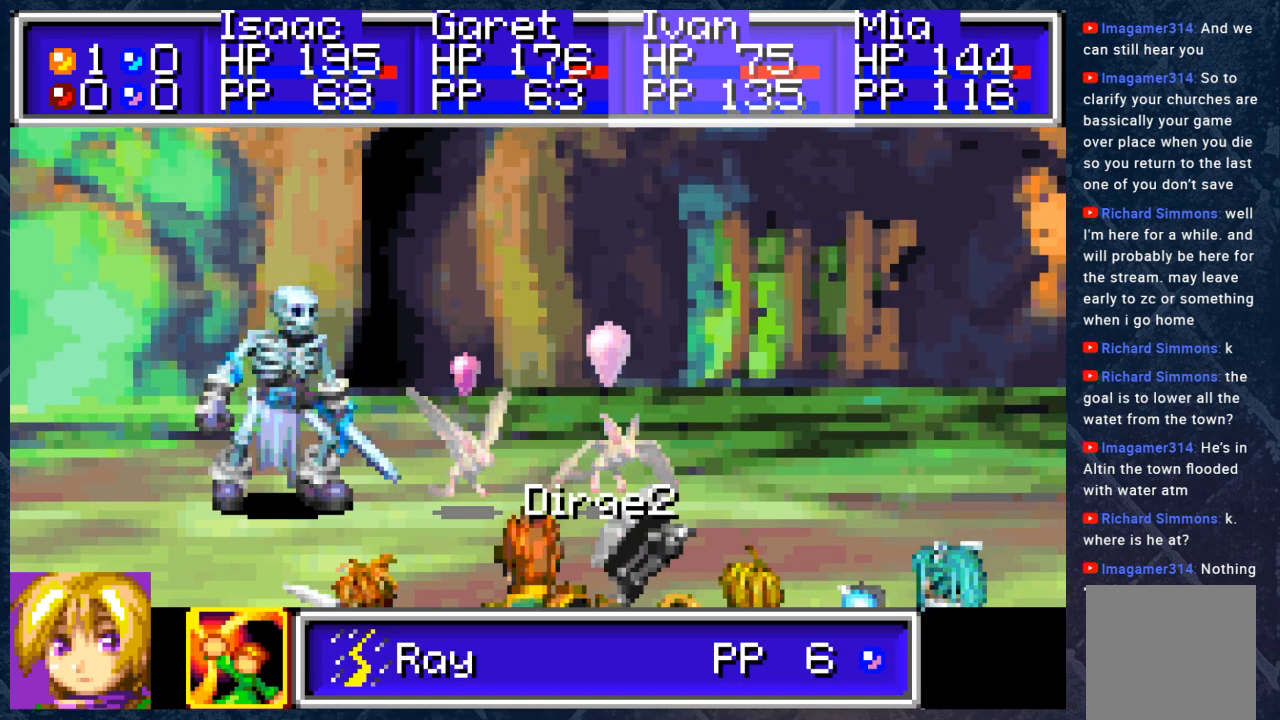
{"buttons": [], "left_stick": "center", "right_stick": "center", "events": [[150, "DPAD_LEFT", "down"], [267, "DPAD_LEFT", "up"]]}
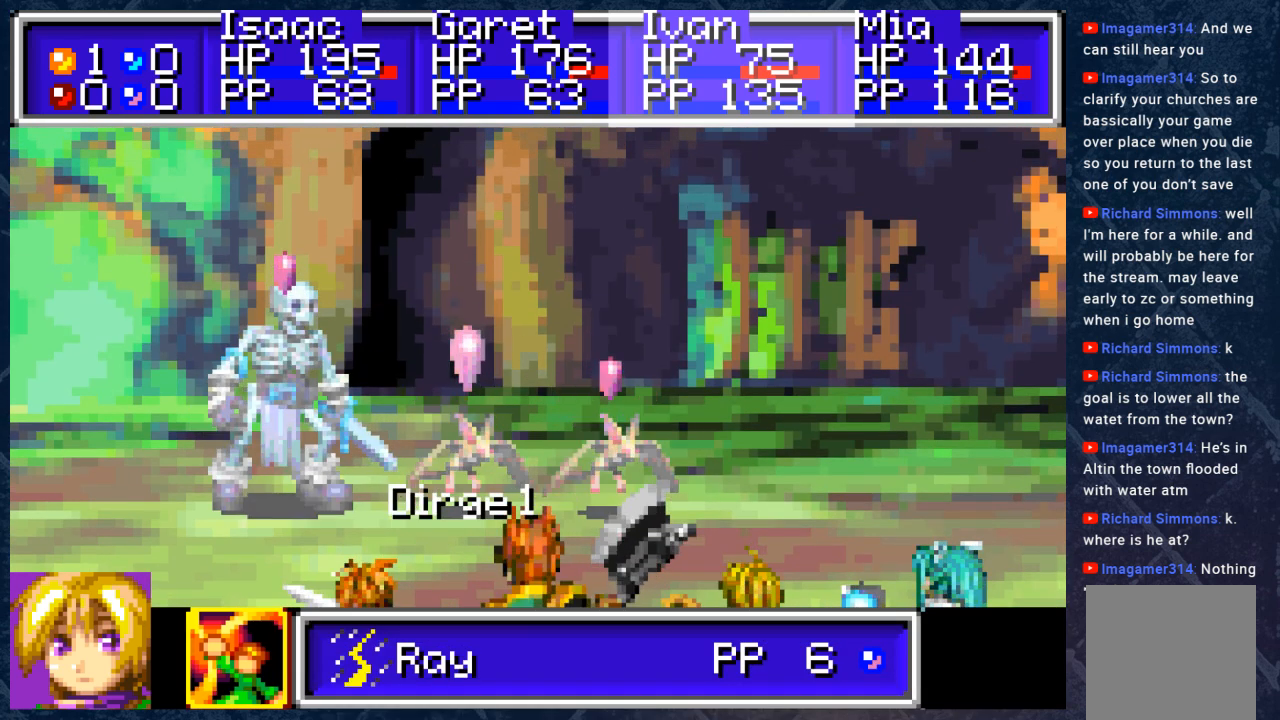
{"buttons": [], "left_stick": "center", "right_stick": "center", "events": [[250, "A", "down"], [350, "A", "up"]]}
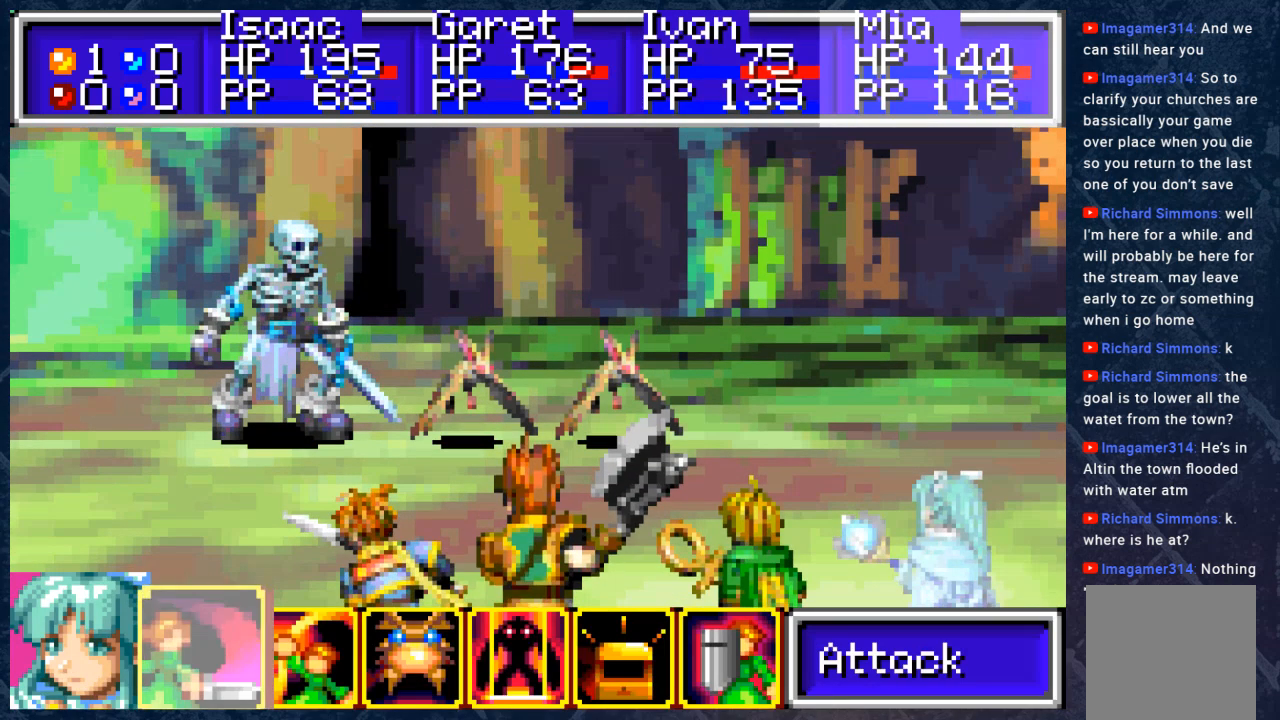
{"buttons": ["A"], "left_stick": "center", "right_stick": "center", "events": [[383, "DPAD_RIGHT", "down"], [483, "A", "down"], [483, "DPAD_RIGHT", "up"]]}
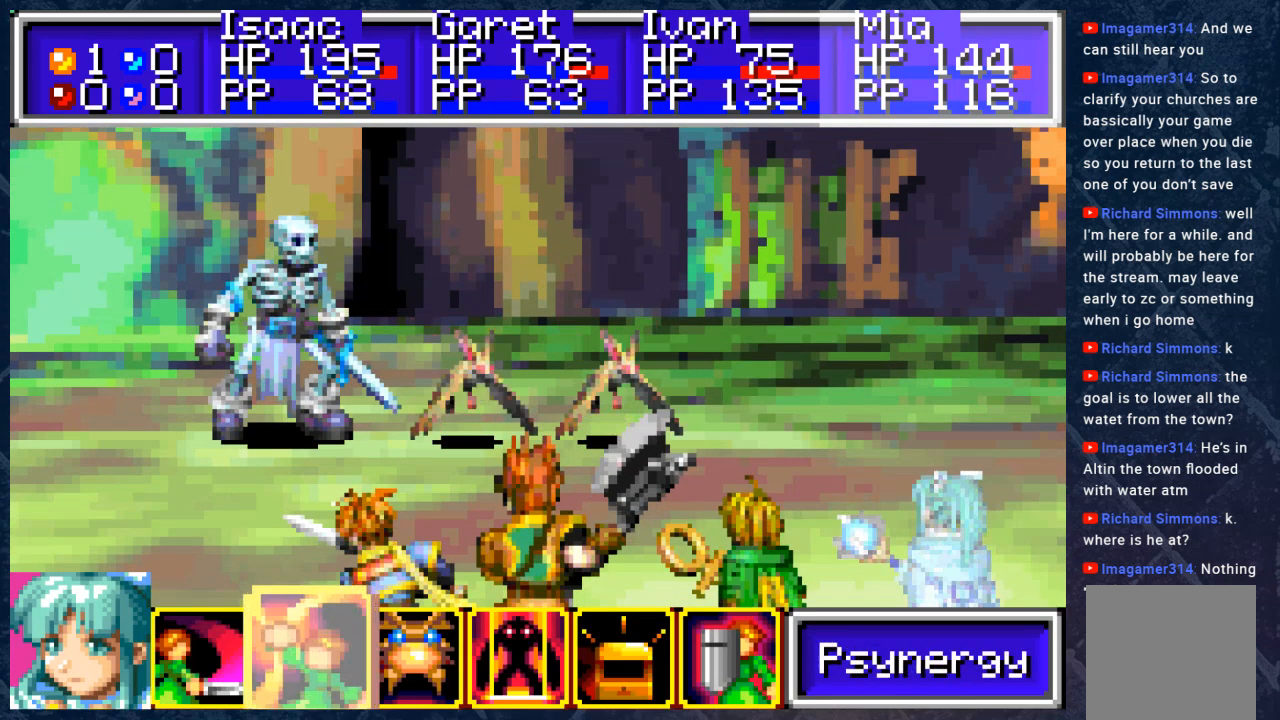
{"buttons": [], "left_stick": "center", "right_stick": "center", "events": [[83, "A", "up"]]}
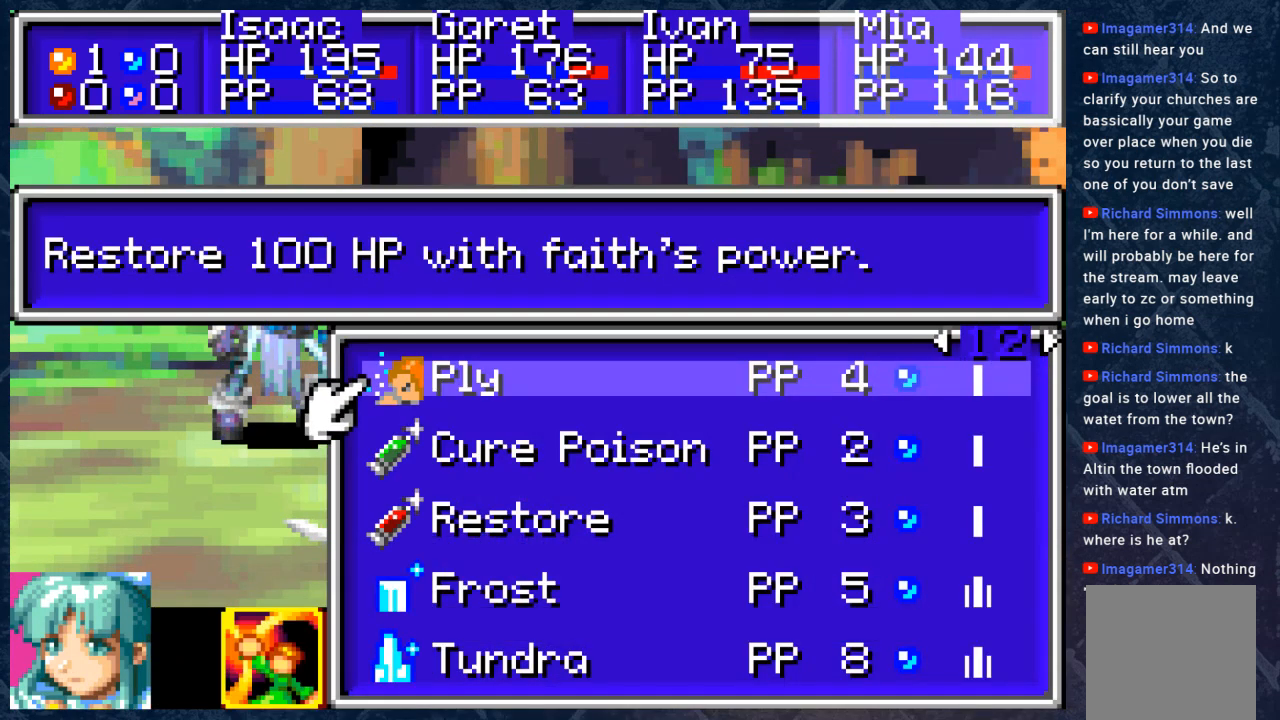
{"buttons": [], "left_stick": "center", "right_stick": "center", "events": []}
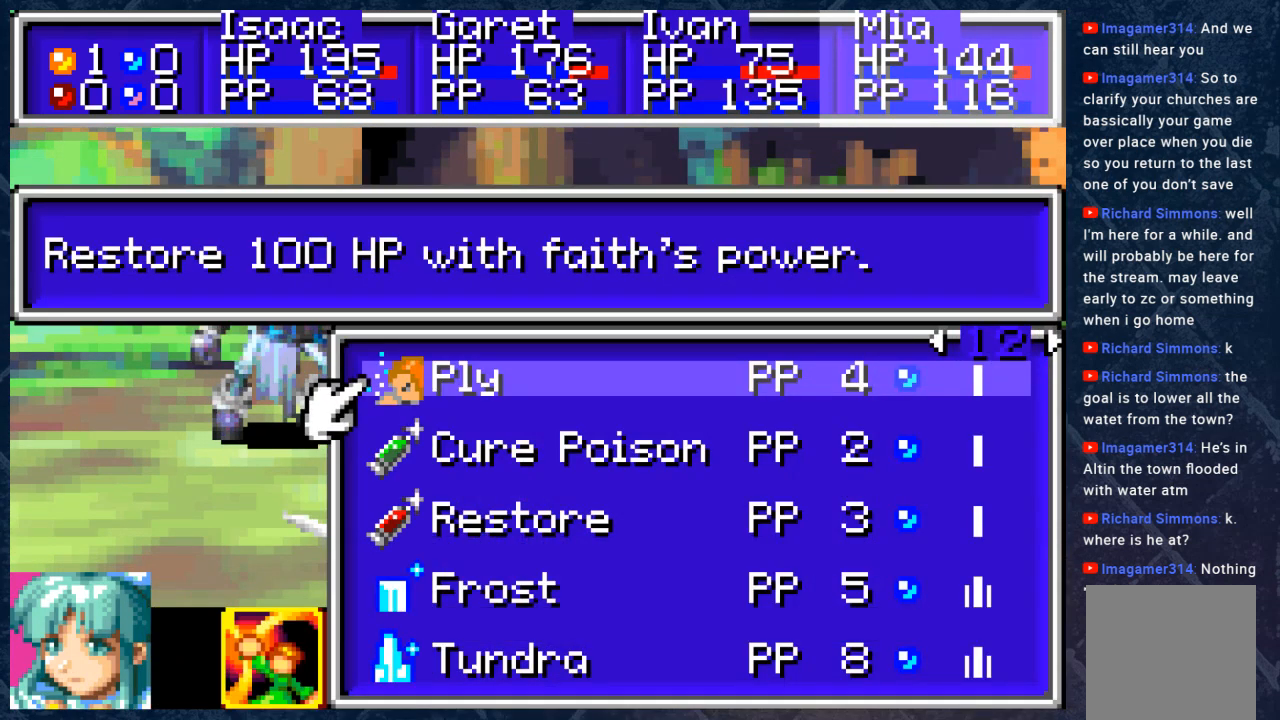
{"buttons": ["DPAD_DOWN"], "left_stick": "center", "right_stick": "center", "events": [[217, "DPAD_DOWN", "down"], [367, "DPAD_DOWN", "up"], [483, "DPAD_DOWN", "down"]]}